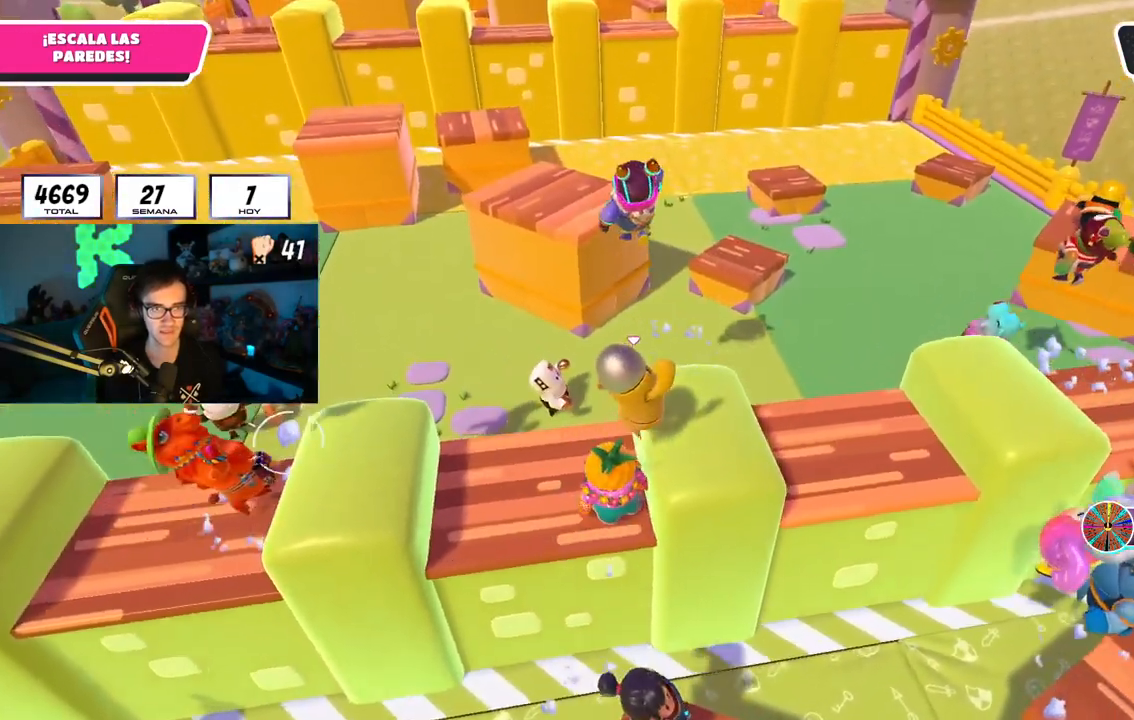
Gameplay with a controller (PlayStation layout); each line is a JSON object with the inputs held at the frame after it. "events" lists button and stick changes between this image and that frame as [ms after this image, input, new state], when the widget could be followed in between.
{"buttons": ["CROSS"], "left_stick": "up", "right_stick": "center", "events": [[151, "right_stick", "center"], [451, "CROSS", "down"]]}
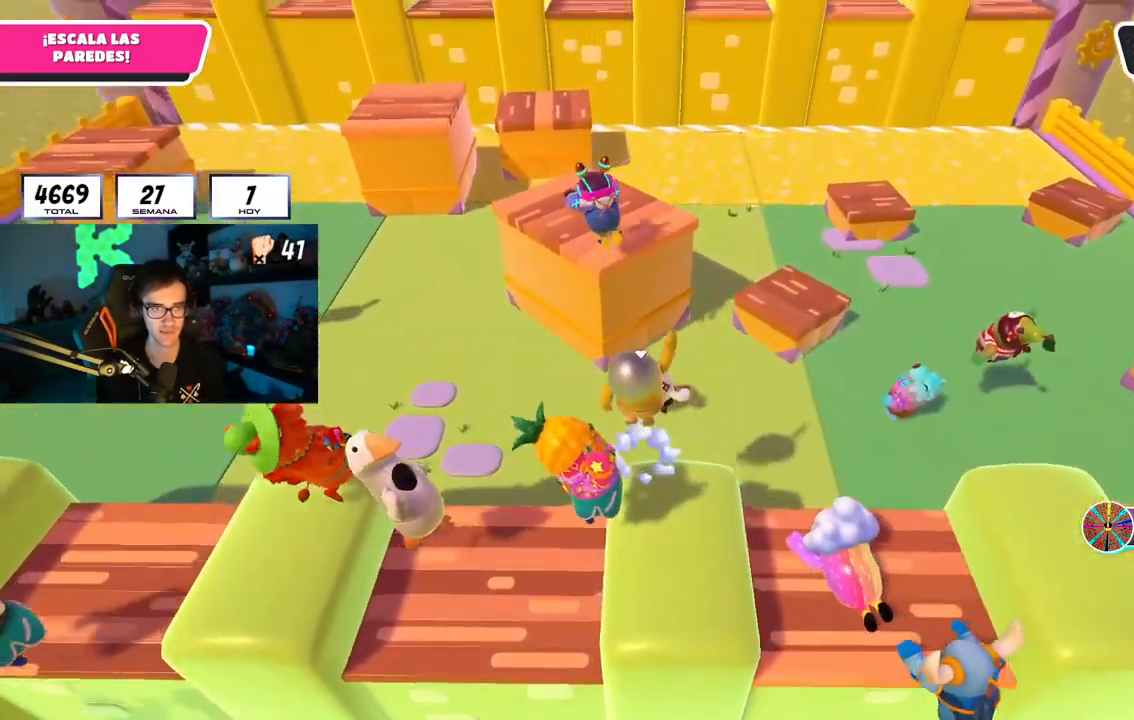
{"buttons": [], "left_stick": "up", "right_stick": "left", "events": [[167, "CROSS", "up"], [250, "L2", "down"], [267, "SQUARE", "down"], [417, "L2", "up"], [417, "SQUARE", "up"], [484, "right_stick", "left"]]}
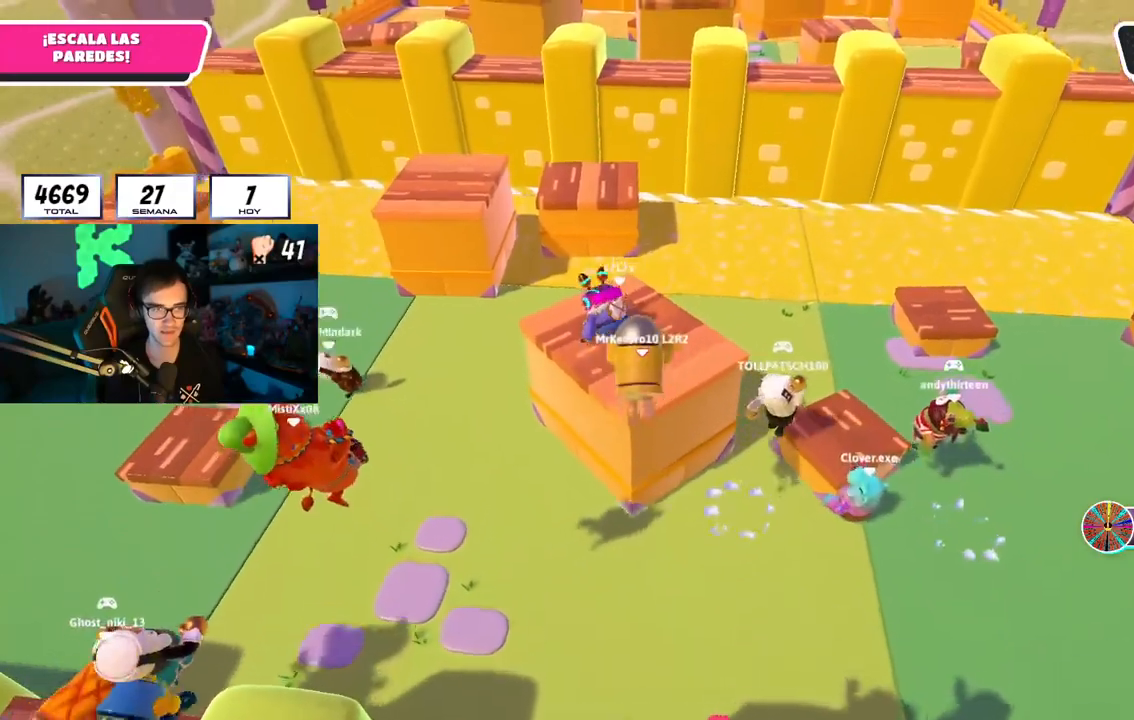
{"buttons": [], "left_stick": "up", "right_stick": "center", "events": [[134, "right_stick", "center"]]}
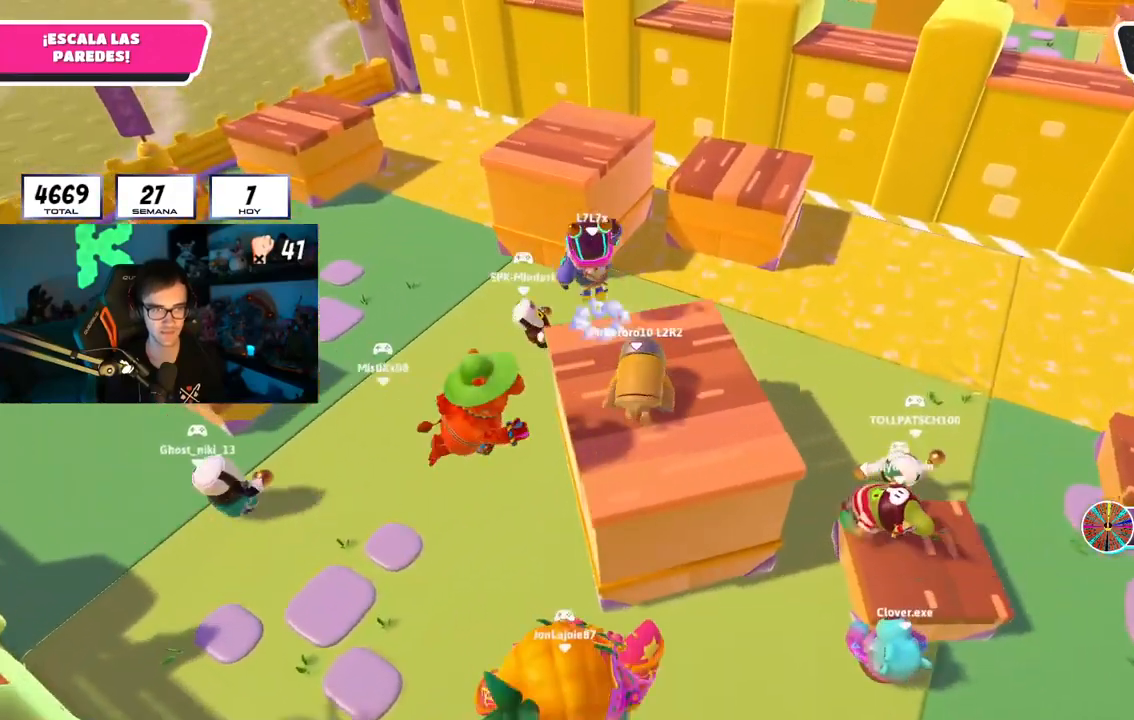
{"buttons": [], "left_stick": "up", "right_stick": "center", "events": [[234, "right_stick", "up-left"], [300, "right_stick", "center"]]}
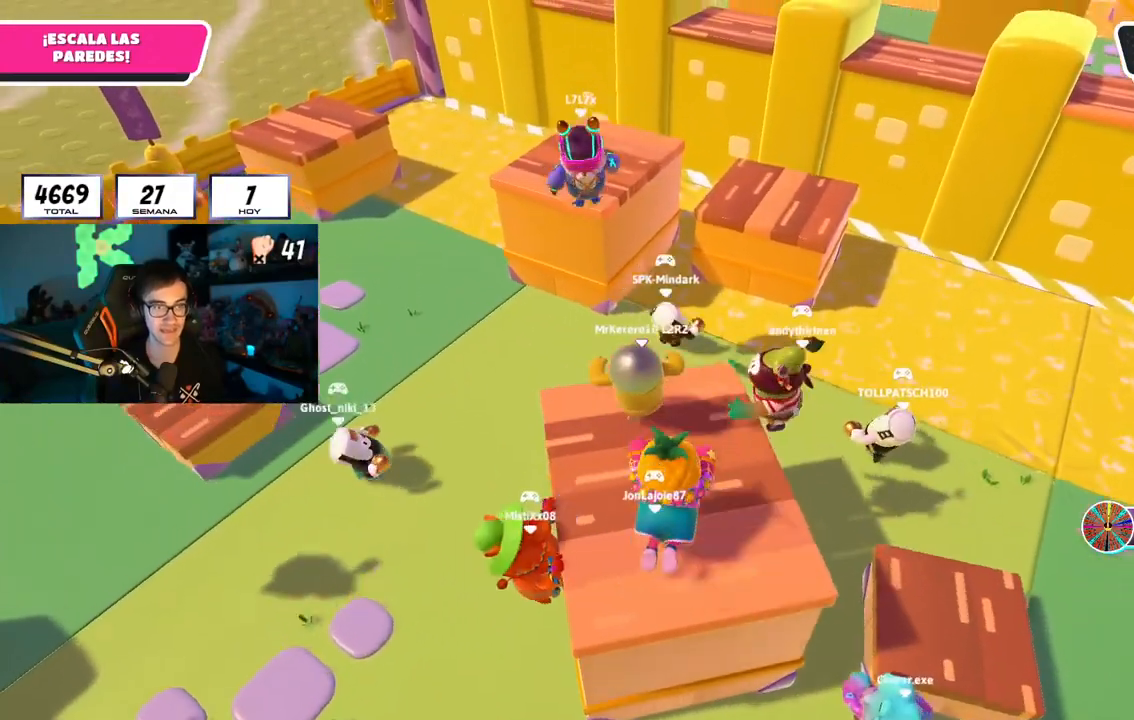
{"buttons": ["SQUARE"], "left_stick": "up", "right_stick": "center", "events": [[117, "CROSS", "down"], [384, "CROSS", "up"], [501, "SQUARE", "down"]]}
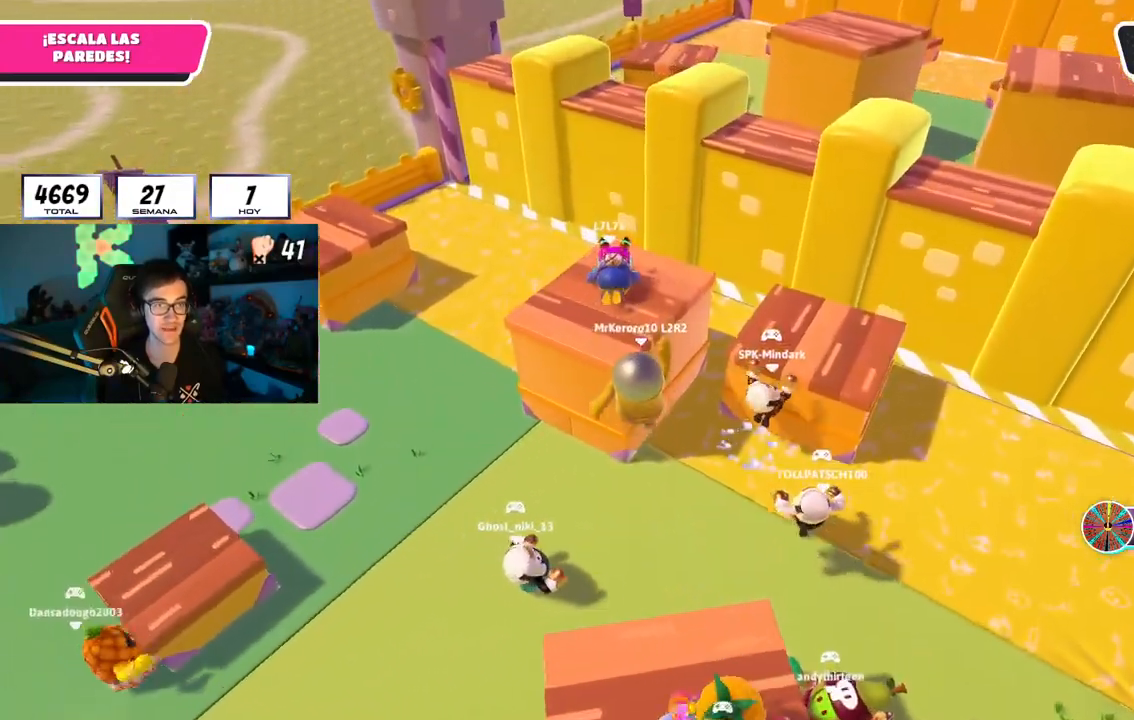
{"buttons": [], "left_stick": "up", "right_stick": "center", "events": [[150, "SQUARE", "up"], [317, "right_stick", "right"], [367, "right_stick", "up-right"], [484, "right_stick", "center"]]}
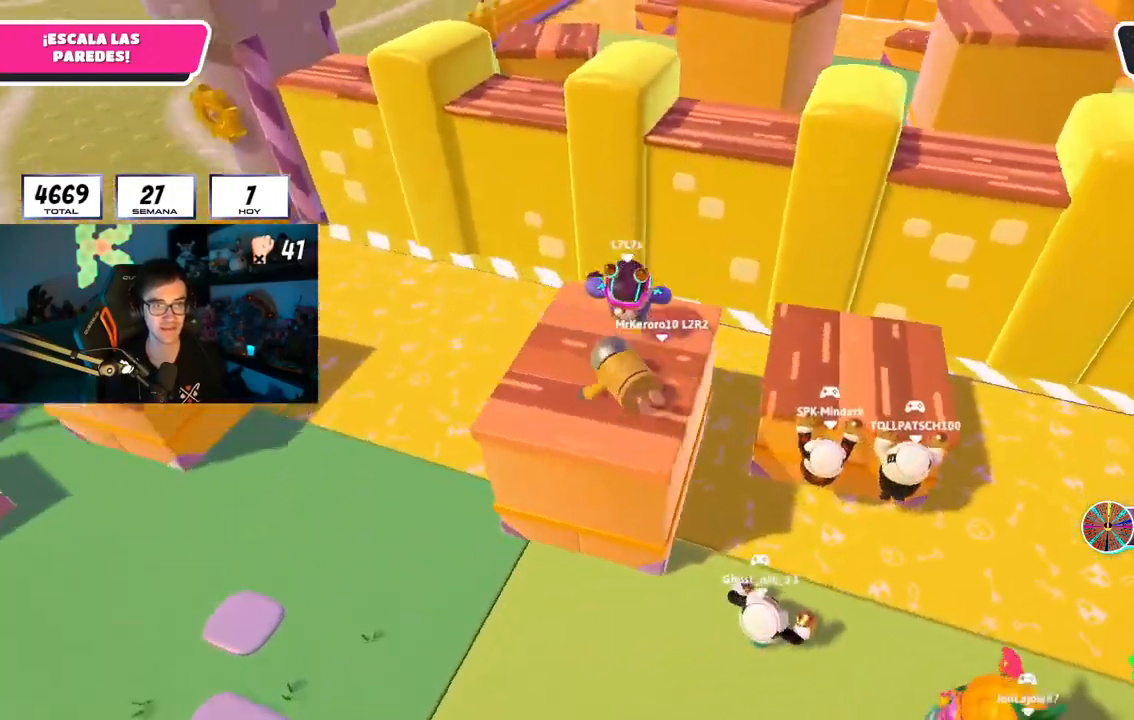
{"buttons": [], "left_stick": "up", "right_stick": "center", "events": [[234, "right_stick", "up"], [384, "right_stick", "center"]]}
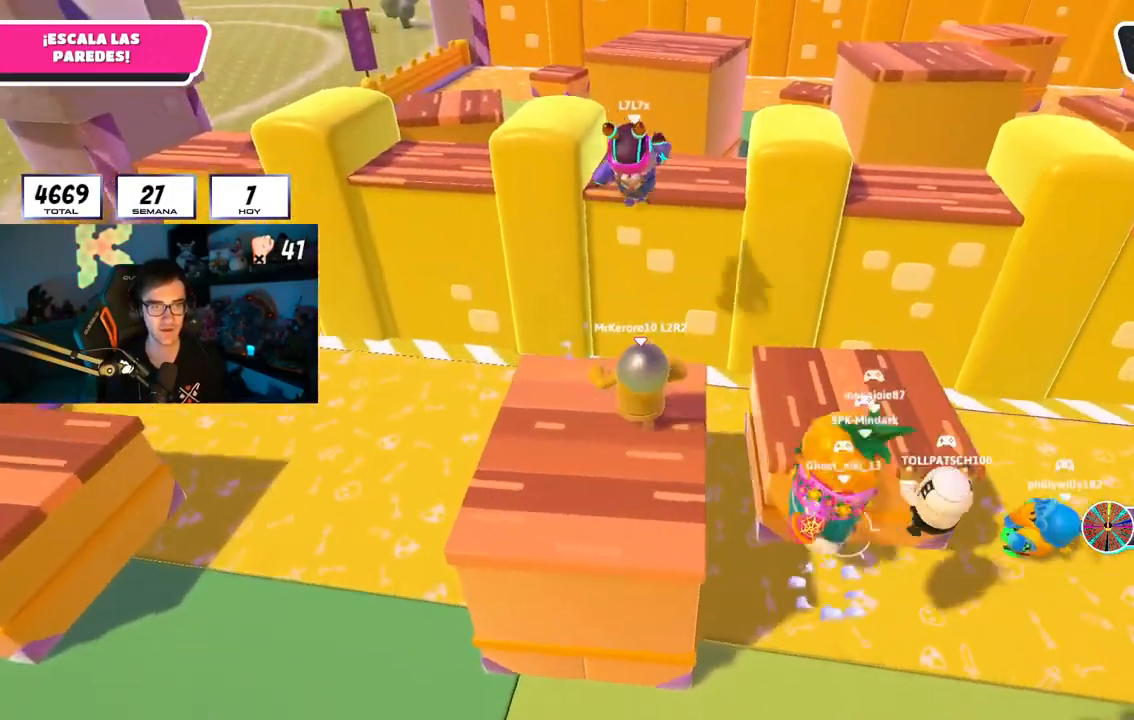
{"buttons": [], "left_stick": "up", "right_stick": "center", "events": [[300, "CROSS", "down"], [317, "L2", "down"], [484, "CROSS", "up"], [484, "L2", "up"]]}
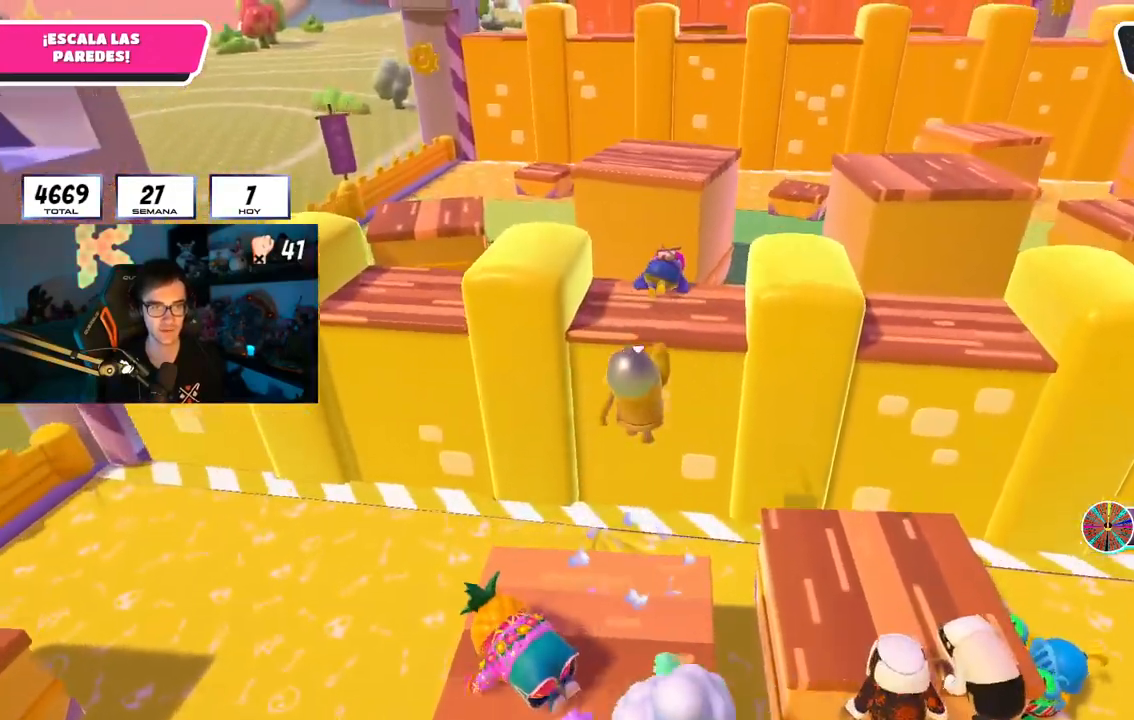
{"buttons": [], "left_stick": "up", "right_stick": "right", "events": [[101, "SQUARE", "down"], [251, "SQUARE", "up"], [401, "right_stick", "right"]]}
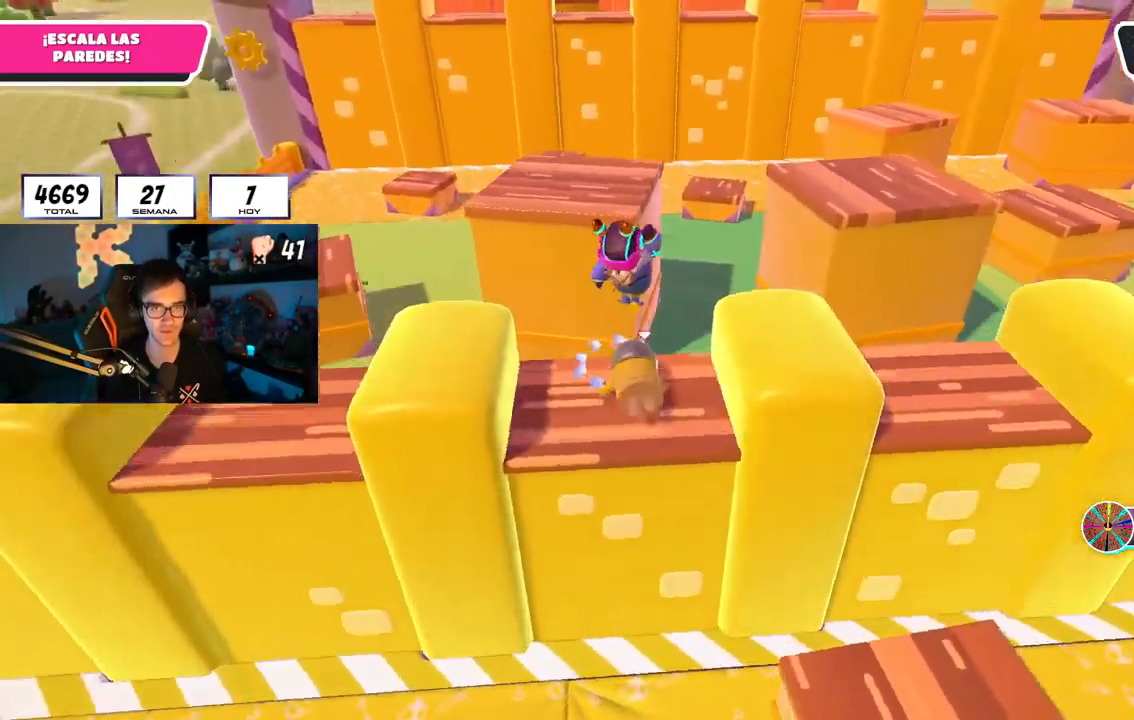
{"buttons": [], "left_stick": "right", "right_stick": "center", "events": [[217, "right_stick", "center"], [367, "CROSS", "down"], [467, "left_stick", "right"], [500, "CROSS", "up"]]}
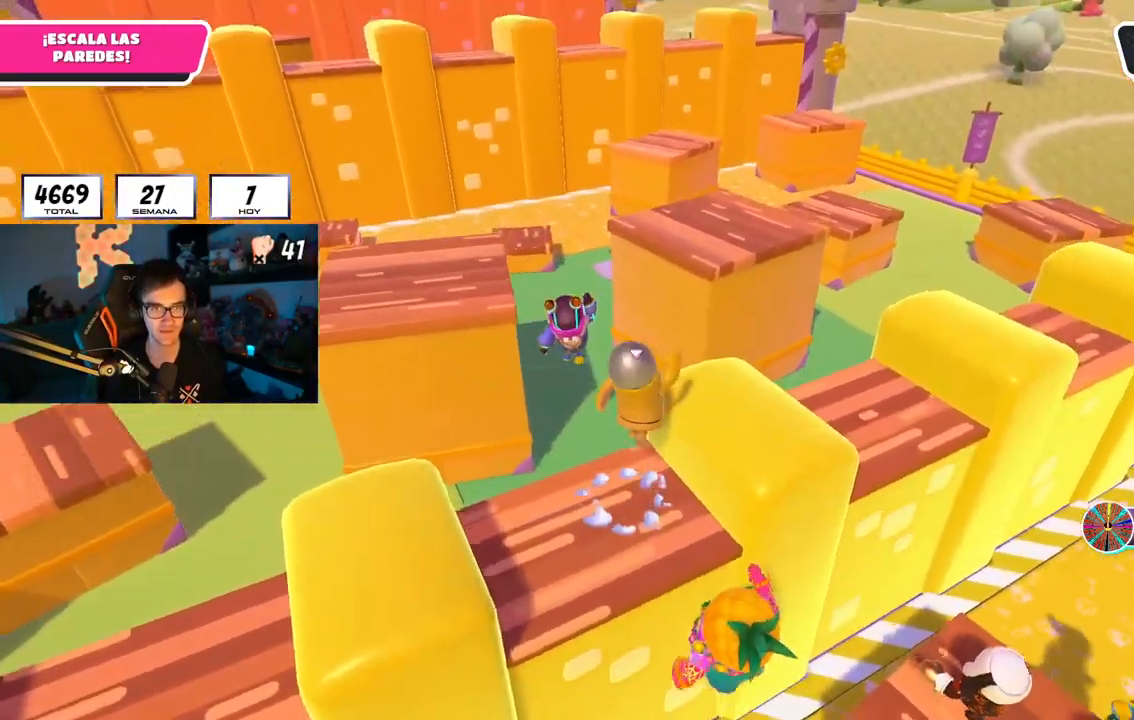
{"buttons": ["CROSS"], "left_stick": "up", "right_stick": "center", "events": [[84, "left_stick", "up-right"], [151, "right_stick", "down-left"], [201, "left_stick", "up"], [267, "right_stick", "center"], [401, "CROSS", "down"]]}
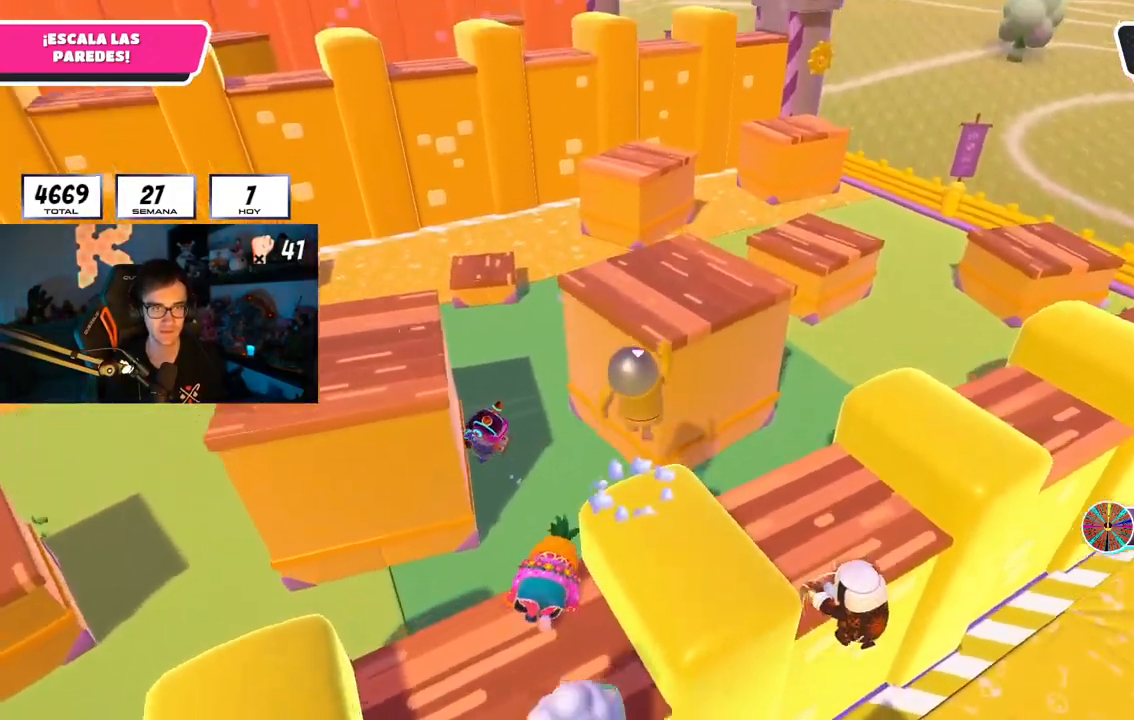
{"buttons": [], "left_stick": "up-right", "right_stick": "left", "events": [[50, "CROSS", "up"], [183, "SQUARE", "down"], [334, "SQUARE", "up"], [484, "right_stick", "left"], [500, "left_stick", "up-right"]]}
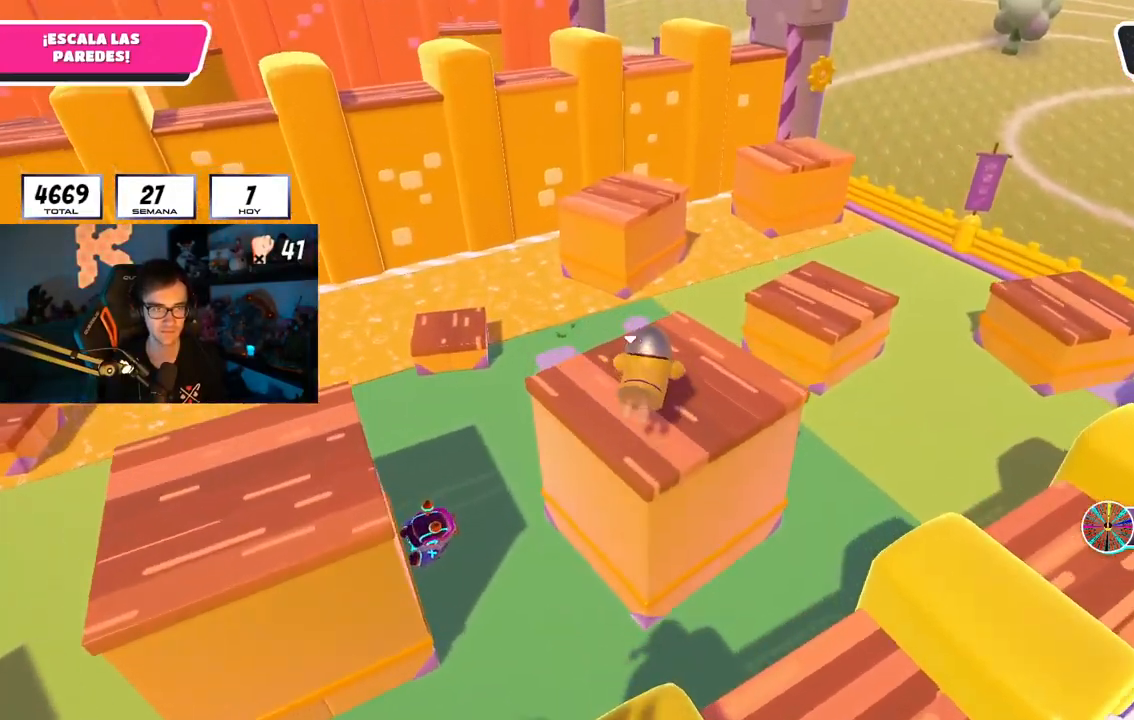
{"buttons": [], "left_stick": "right", "right_stick": "center", "events": [[134, "left_stick", "right"], [134, "right_stick", "center"], [234, "right_stick", "left"], [434, "right_stick", "center"]]}
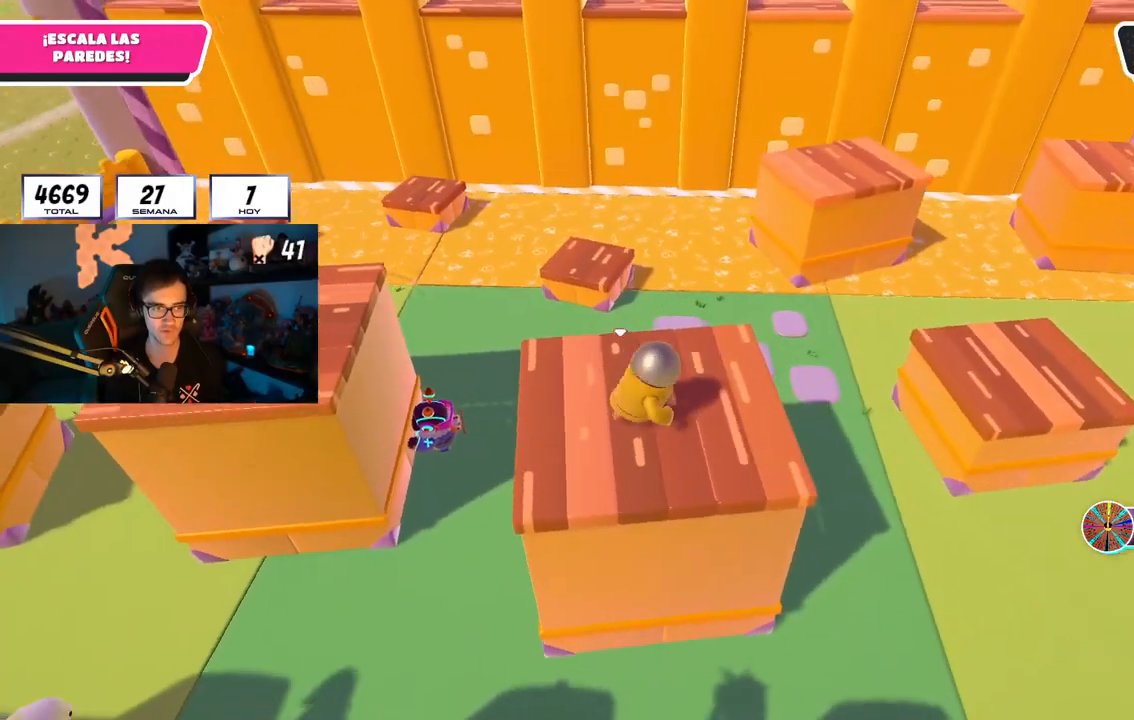
{"buttons": [], "left_stick": "down-left", "right_stick": "center", "events": [[133, "left_stick", "down-left"], [300, "left_stick", "up"], [300, "right_stick", "left"], [417, "left_stick", "right"], [417, "right_stick", "center"], [484, "left_stick", "down-left"]]}
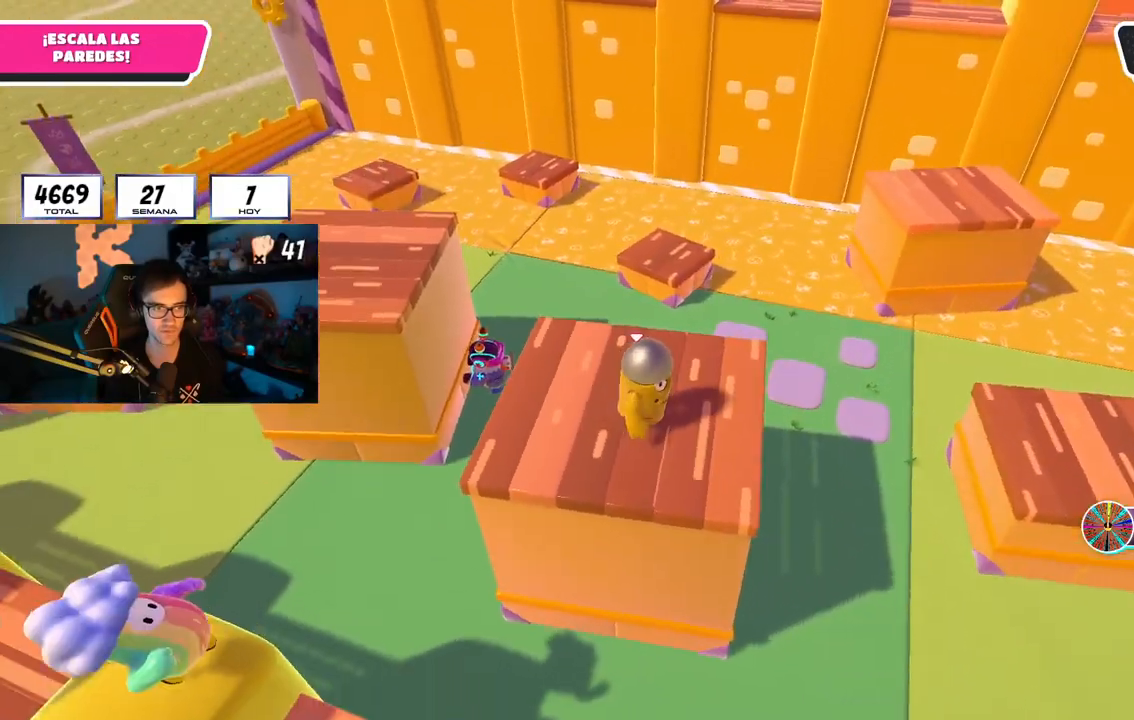
{"buttons": [], "left_stick": "right", "right_stick": "center", "events": [[17, "left_stick", "left"], [117, "left_stick", "center"], [184, "left_stick", "right"], [334, "left_stick", "left"], [351, "right_stick", "down-right"], [451, "right_stick", "center"], [484, "left_stick", "right"]]}
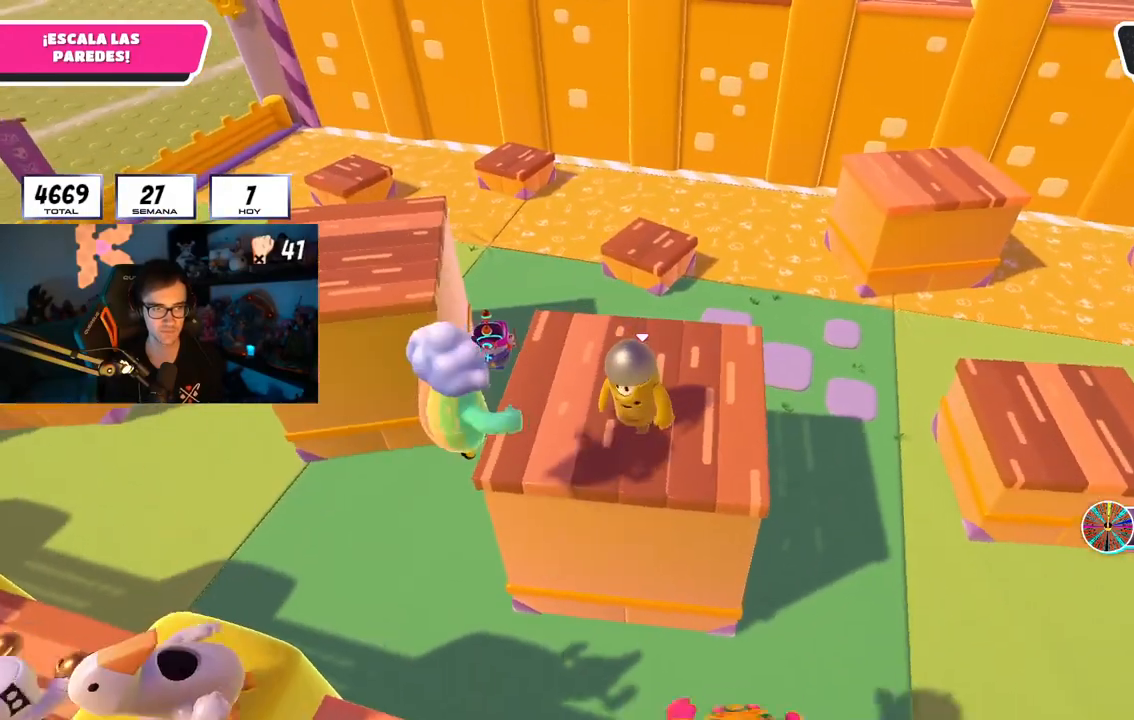
{"buttons": [], "left_stick": "left", "right_stick": "center", "events": [[150, "left_stick", "left"], [284, "left_stick", "center"], [467, "left_stick", "left"]]}
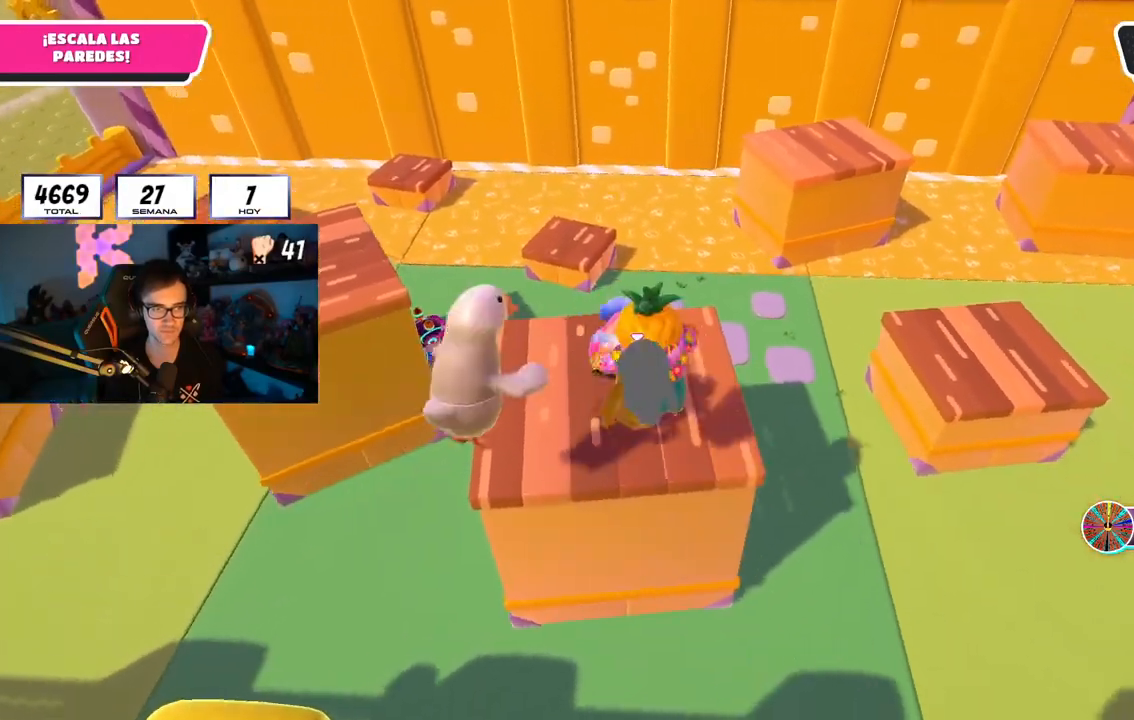
{"buttons": ["L2"], "left_stick": "left", "right_stick": "center", "events": [[134, "left_stick", "center"], [134, "right_stick", "down"], [234, "right_stick", "center"], [267, "left_stick", "left"], [351, "left_stick", "center"], [468, "L2", "down"], [501, "left_stick", "left"]]}
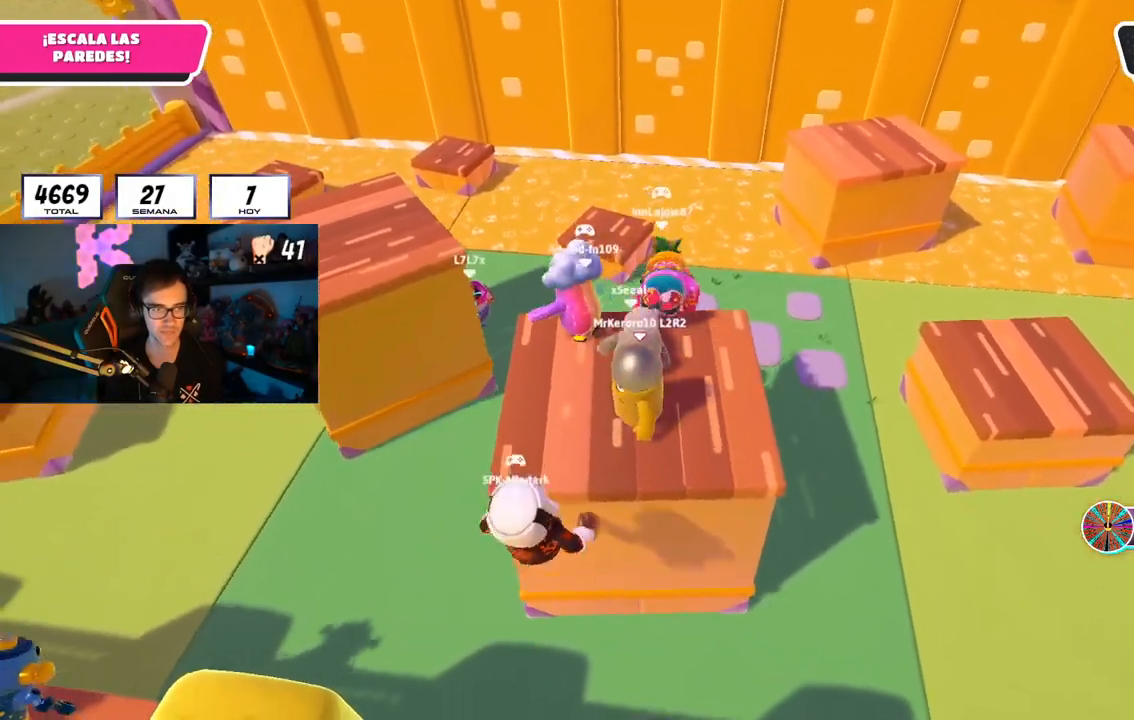
{"buttons": [], "left_stick": "center", "right_stick": "center", "events": [[100, "L2", "up"], [150, "left_stick", "center"]]}
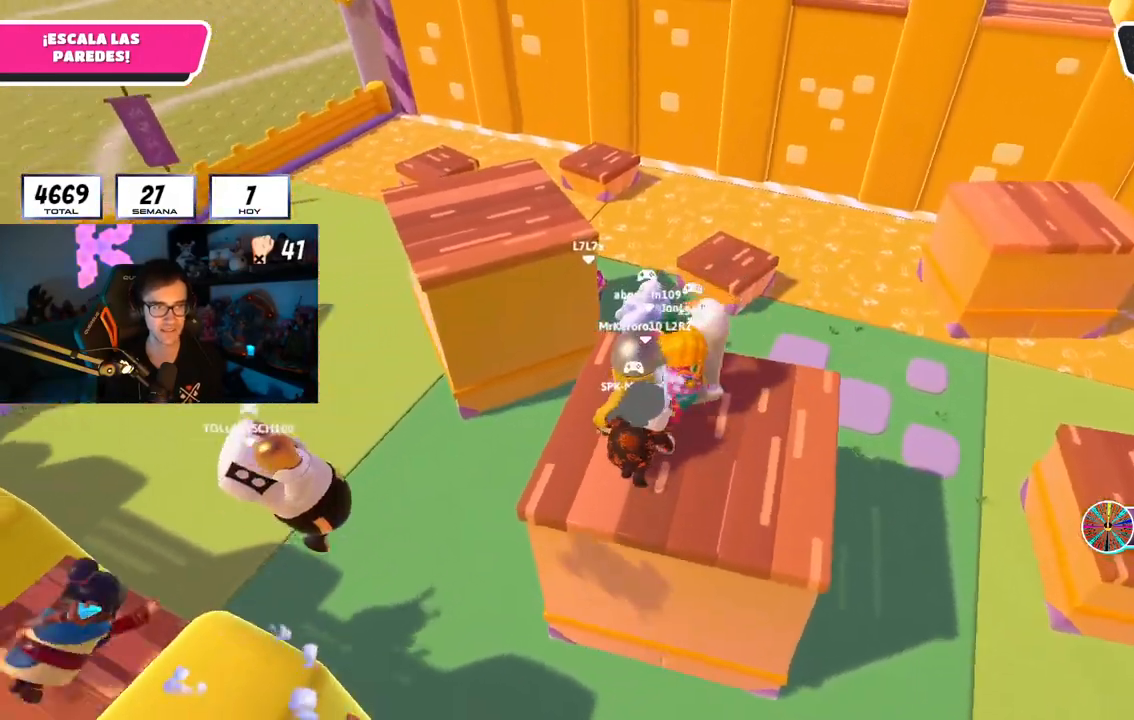
{"buttons": [], "left_stick": "right", "right_stick": "center", "events": [[84, "left_stick", "down"], [201, "left_stick", "down-right"], [301, "left_stick", "right"]]}
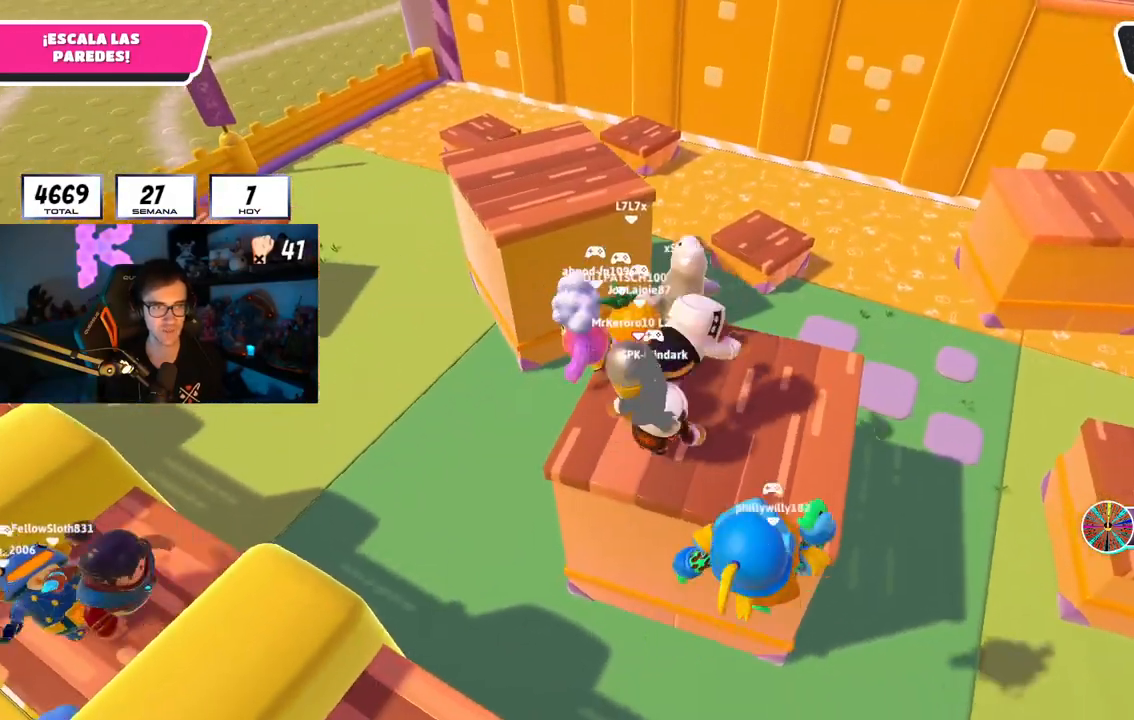
{"buttons": [], "left_stick": "left", "right_stick": "center", "events": [[117, "left_stick", "center"], [300, "left_stick", "up-right"], [450, "left_stick", "left"]]}
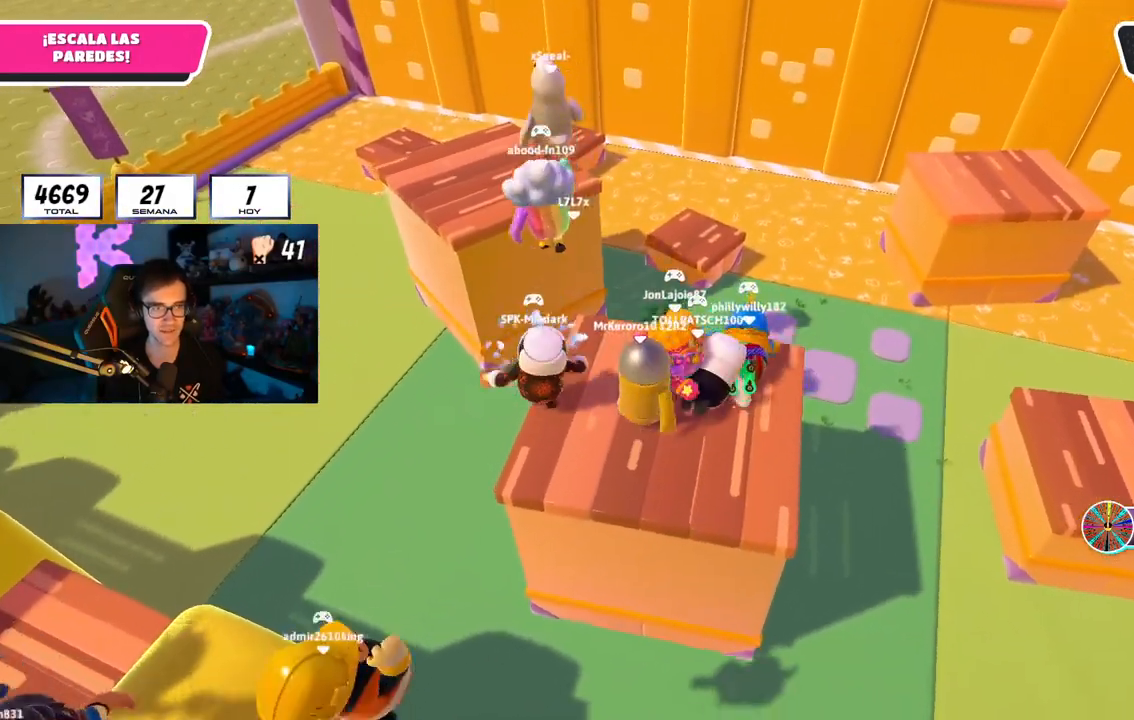
{"buttons": [], "left_stick": "up-left", "right_stick": "center", "events": [[50, "left_stick", "up-left"], [151, "right_stick", "down"], [284, "right_stick", "center"]]}
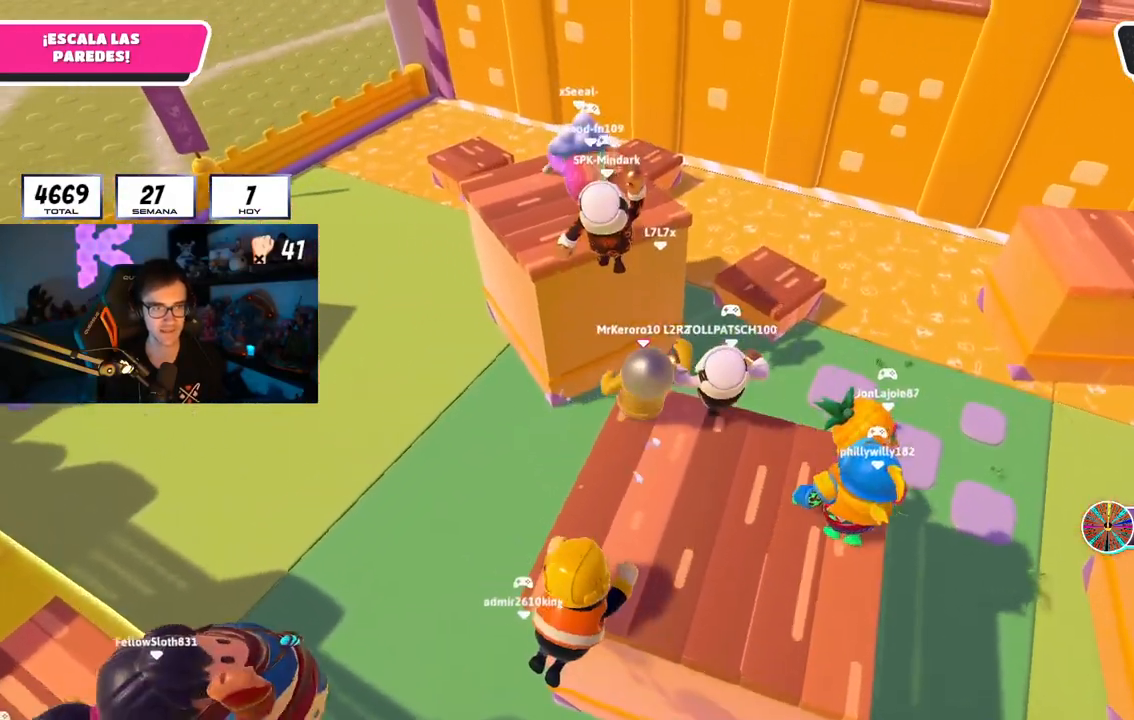
{"buttons": [], "left_stick": "up", "right_stick": "center", "events": [[50, "CROSS", "down"], [234, "CROSS", "up"], [367, "SQUARE", "down"], [384, "left_stick", "up"], [484, "SQUARE", "up"]]}
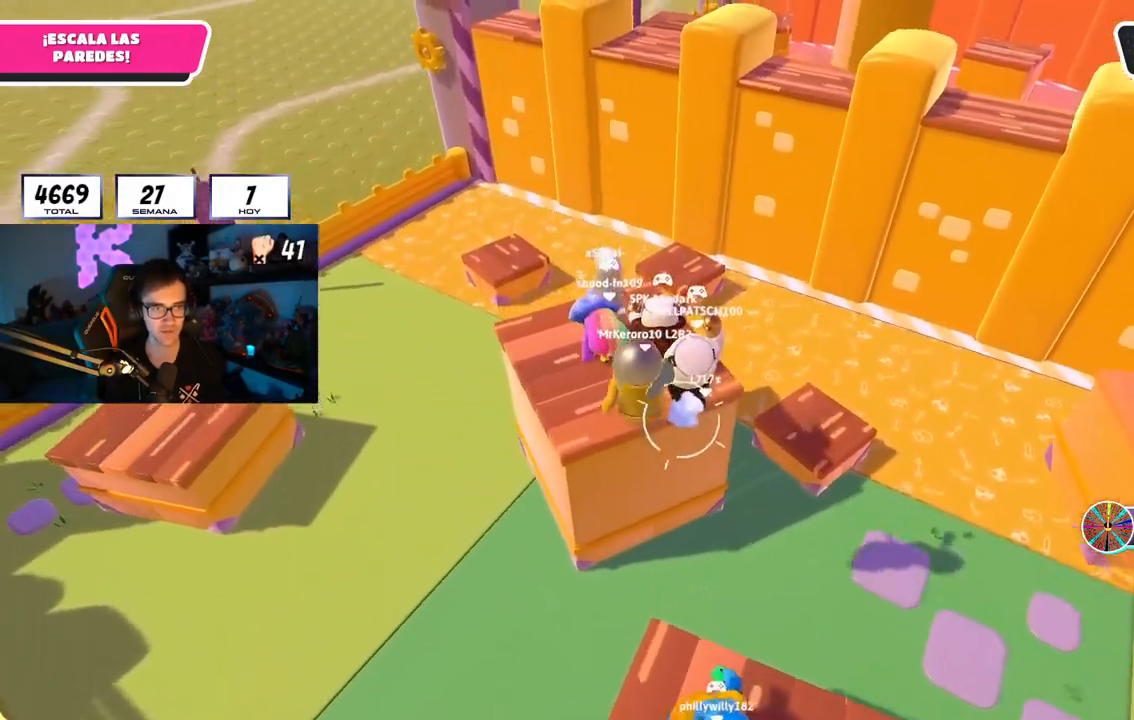
{"buttons": [], "left_stick": "up-right", "right_stick": "up-right", "events": [[167, "right_stick", "right"], [317, "left_stick", "up-right"], [383, "right_stick", "up-right"]]}
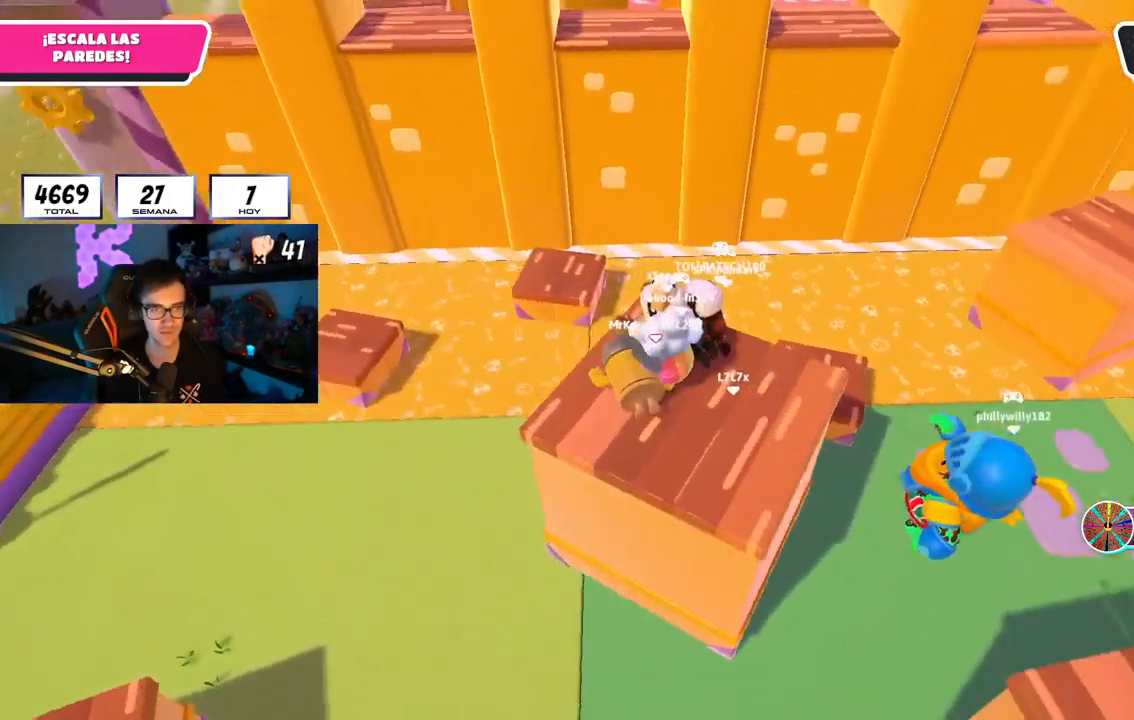
{"buttons": ["CROSS"], "left_stick": "up-right", "right_stick": "center", "events": [[167, "right_stick", "down-right"], [234, "left_stick", "down-right"], [284, "right_stick", "center"], [317, "left_stick", "left"], [451, "left_stick", "up-right"], [467, "CROSS", "down"]]}
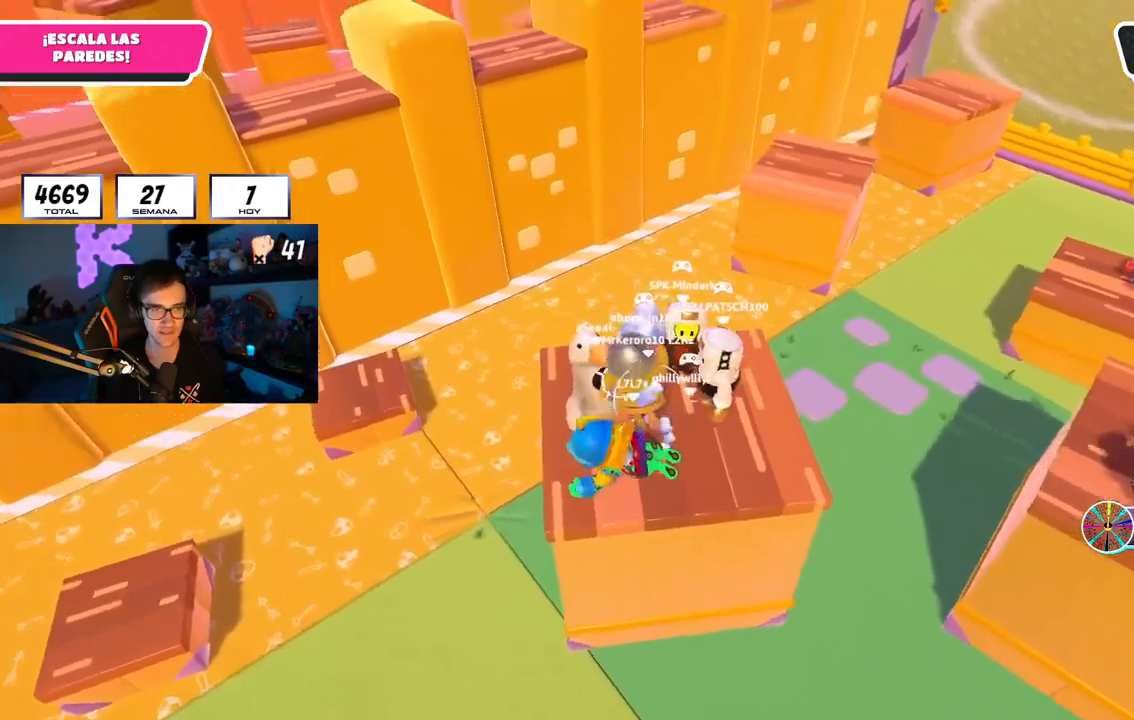
{"buttons": [], "left_stick": "down-right", "right_stick": "center", "events": [[66, "CROSS", "up"], [133, "left_stick", "down-right"], [200, "left_stick", "down"], [317, "right_stick", "down-right"], [333, "left_stick", "down-right"], [417, "right_stick", "center"]]}
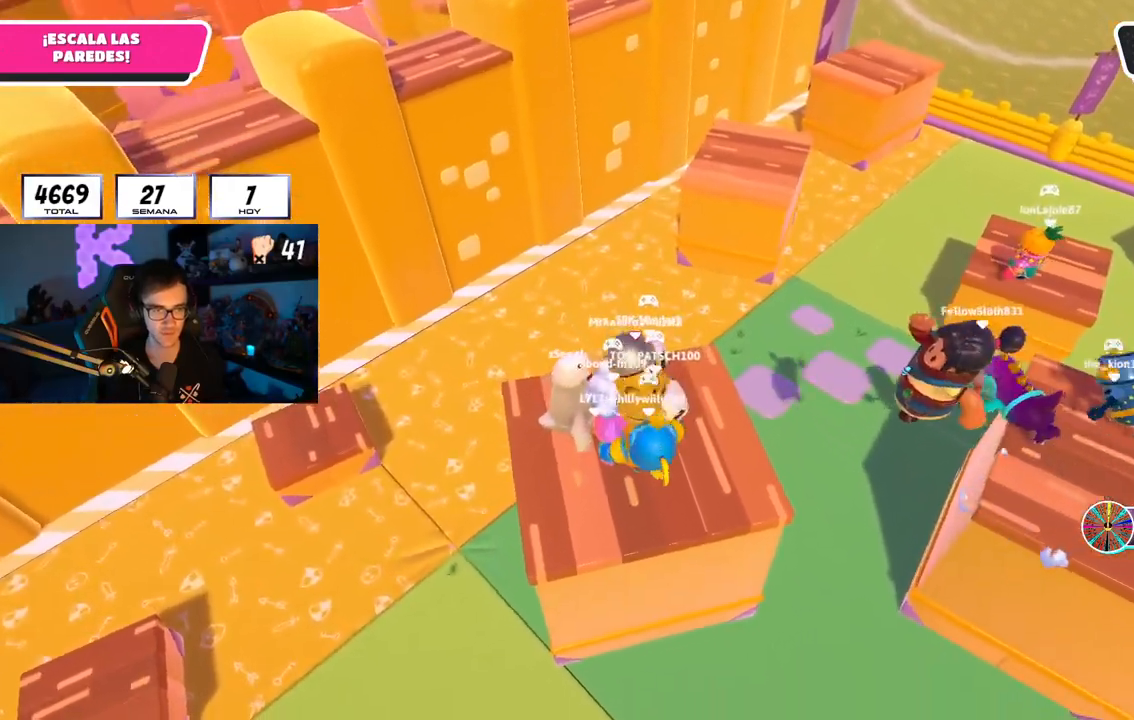
{"buttons": [], "left_stick": "right", "right_stick": "down-right", "events": [[50, "left_stick", "left"], [100, "right_stick", "down-right"], [200, "left_stick", "center"], [234, "right_stick", "center"], [251, "left_stick", "right"], [384, "right_stick", "down-right"]]}
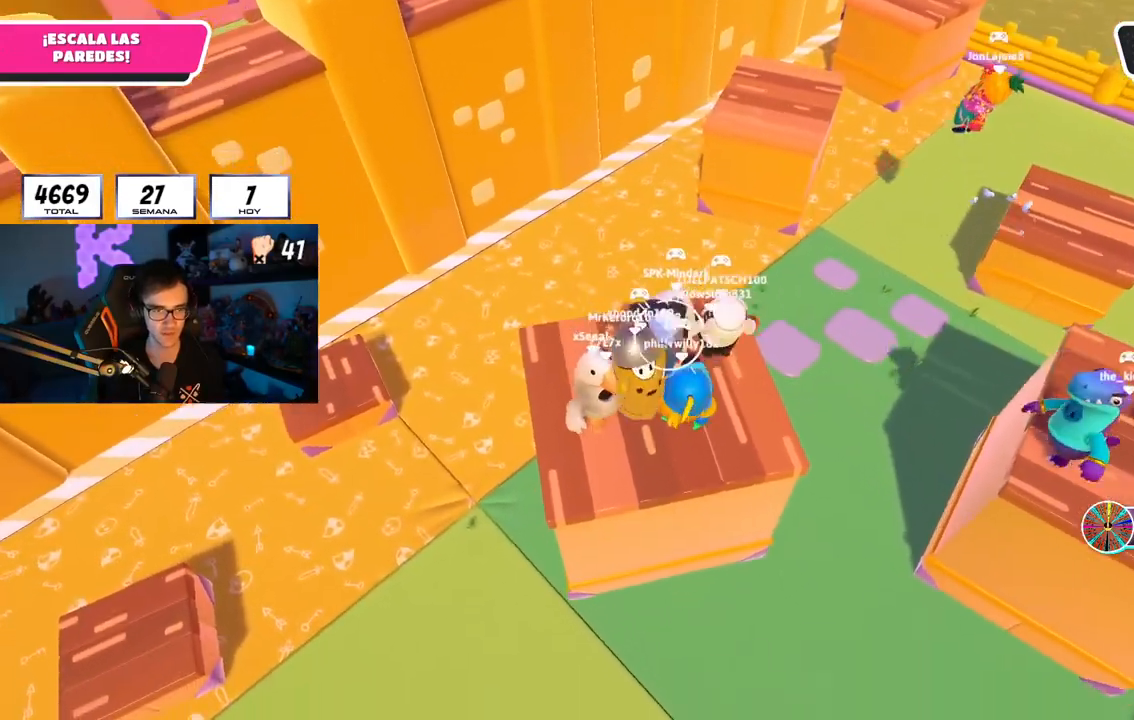
{"buttons": ["CROSS"], "left_stick": "up", "right_stick": "center", "events": [[16, "left_stick", "center"], [33, "right_stick", "center"], [66, "left_stick", "up"], [300, "left_stick", "center"], [400, "CROSS", "down"], [450, "left_stick", "up"]]}
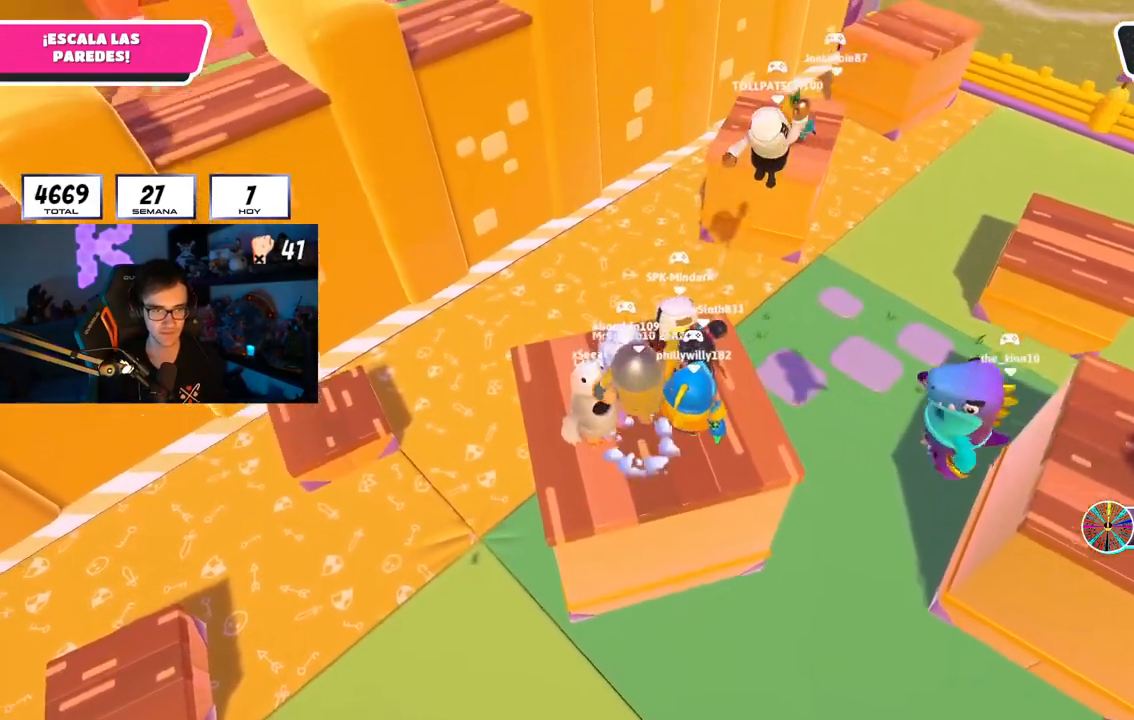
{"buttons": [], "left_stick": "center", "right_stick": "center", "events": [[50, "CROSS", "up"], [251, "left_stick", "right"], [317, "left_stick", "center"]]}
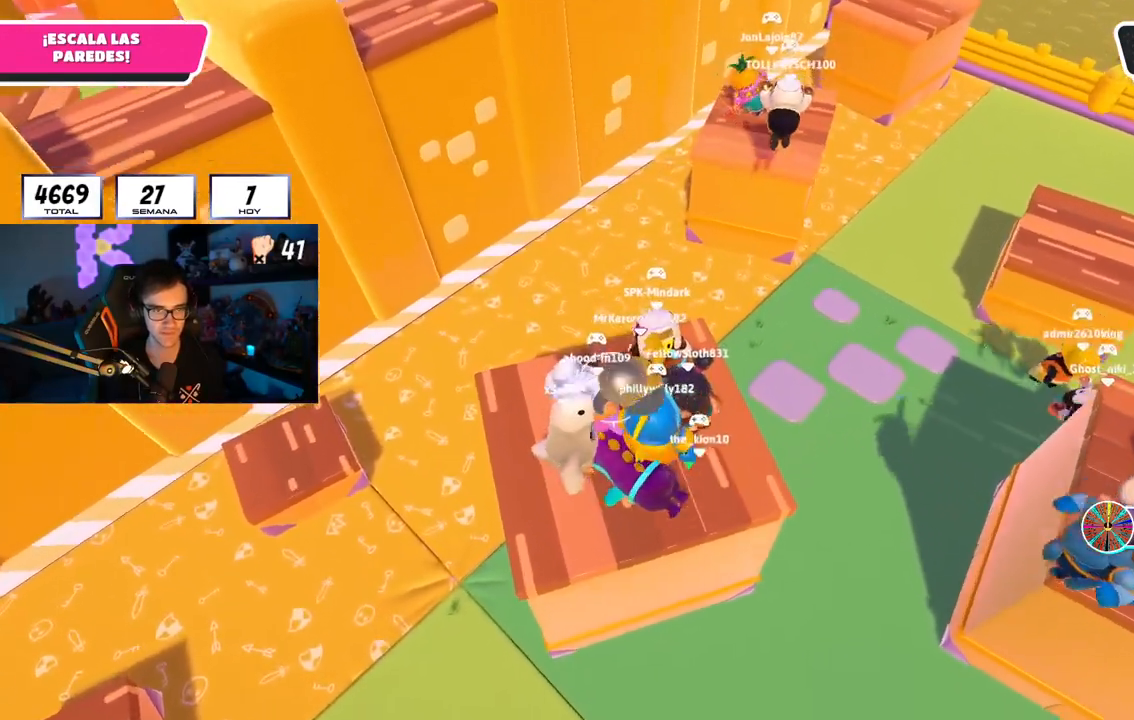
{"buttons": [], "left_stick": "up-left", "right_stick": "center", "events": [[167, "right_stick", "down-right"], [250, "left_stick", "right"], [300, "right_stick", "center"], [383, "left_stick", "center"], [434, "left_stick", "up-left"]]}